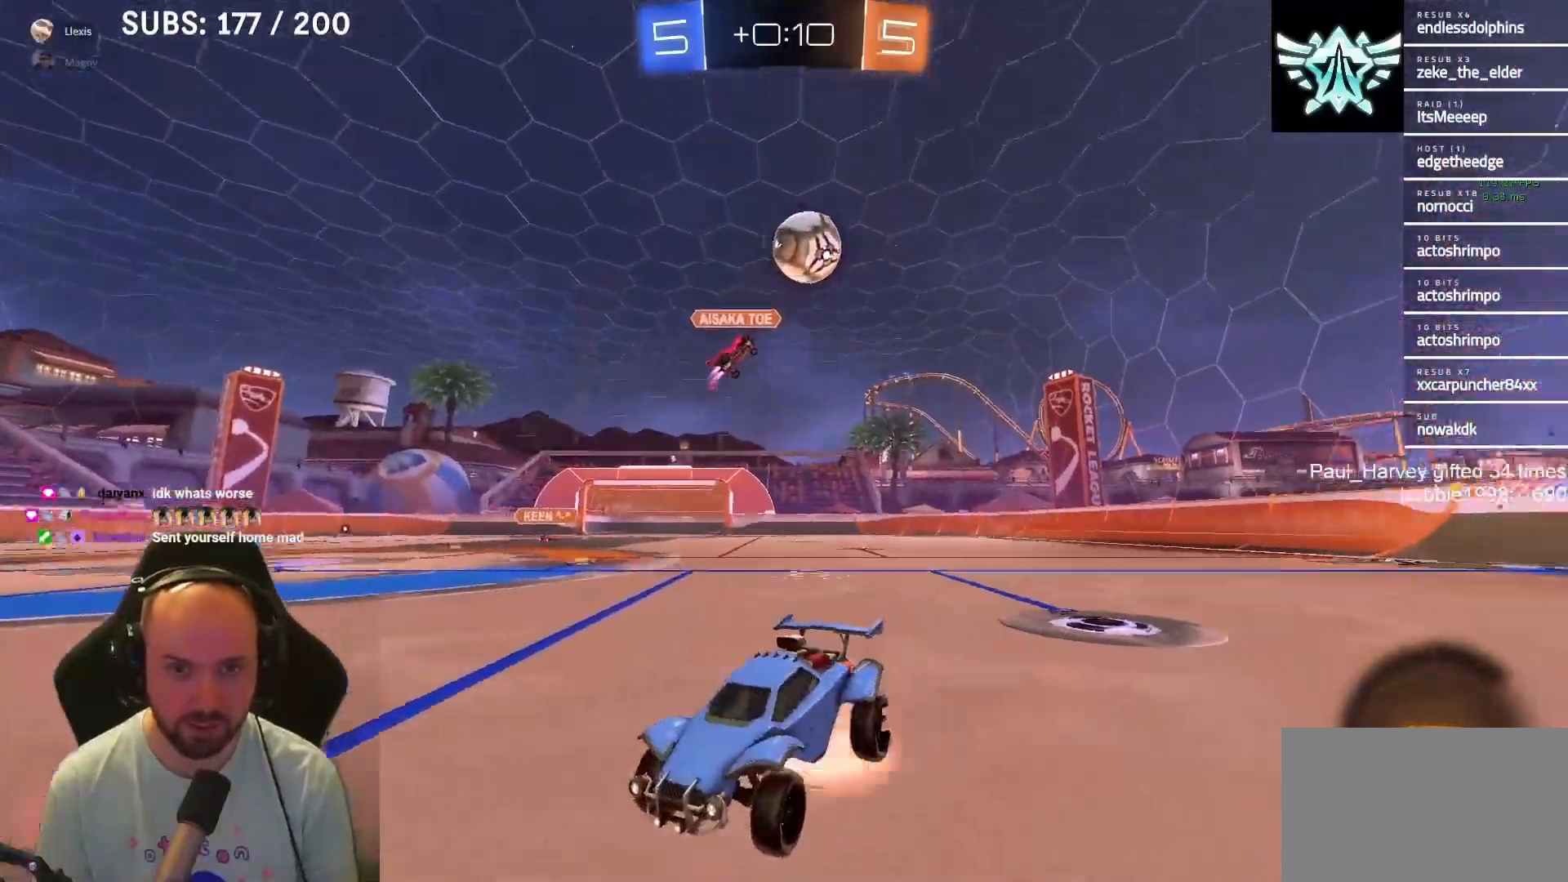
Gameplay with a controller (PlayStation layout); each line is a JSON object with the inputs held at the frame after it. "events" lists button and stick changes between this image and that frame as [ms after this image, input, new state], when the widget could be followed in between.
{"buttons": ["R2"], "left_stick": "center", "right_stick": "center", "events": [[67, "CROSS", "up"], [133, "CROSS", "down"], [233, "left_stick", "center"], [267, "CROSS", "up"]]}
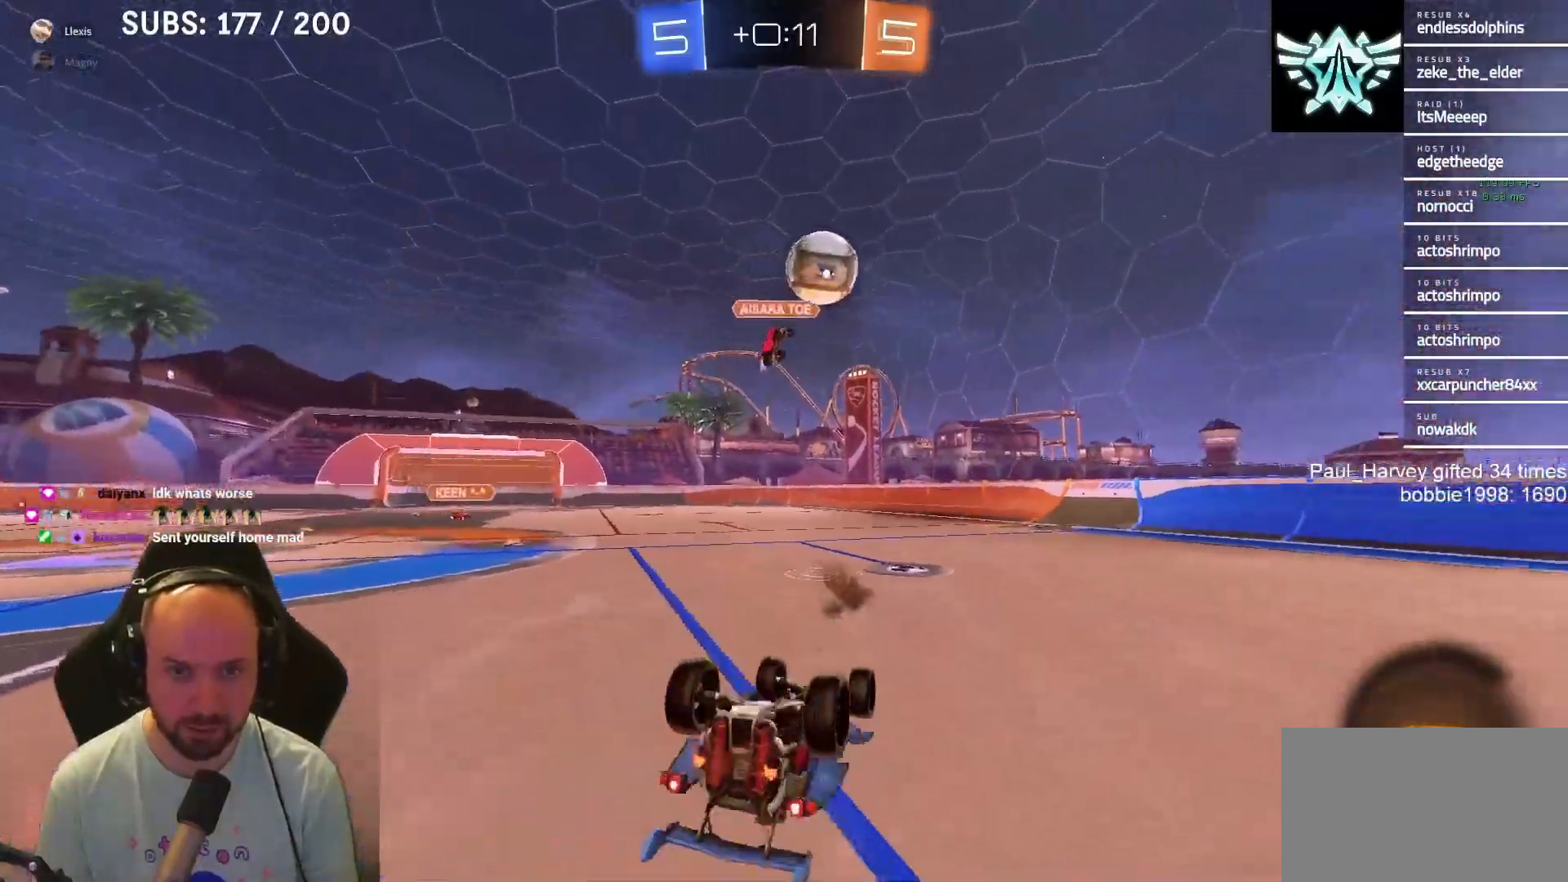
{"buttons": ["R2"], "left_stick": "center", "right_stick": "center", "events": [[300, "TRIANGLE", "down"], [383, "TRIANGLE", "up"]]}
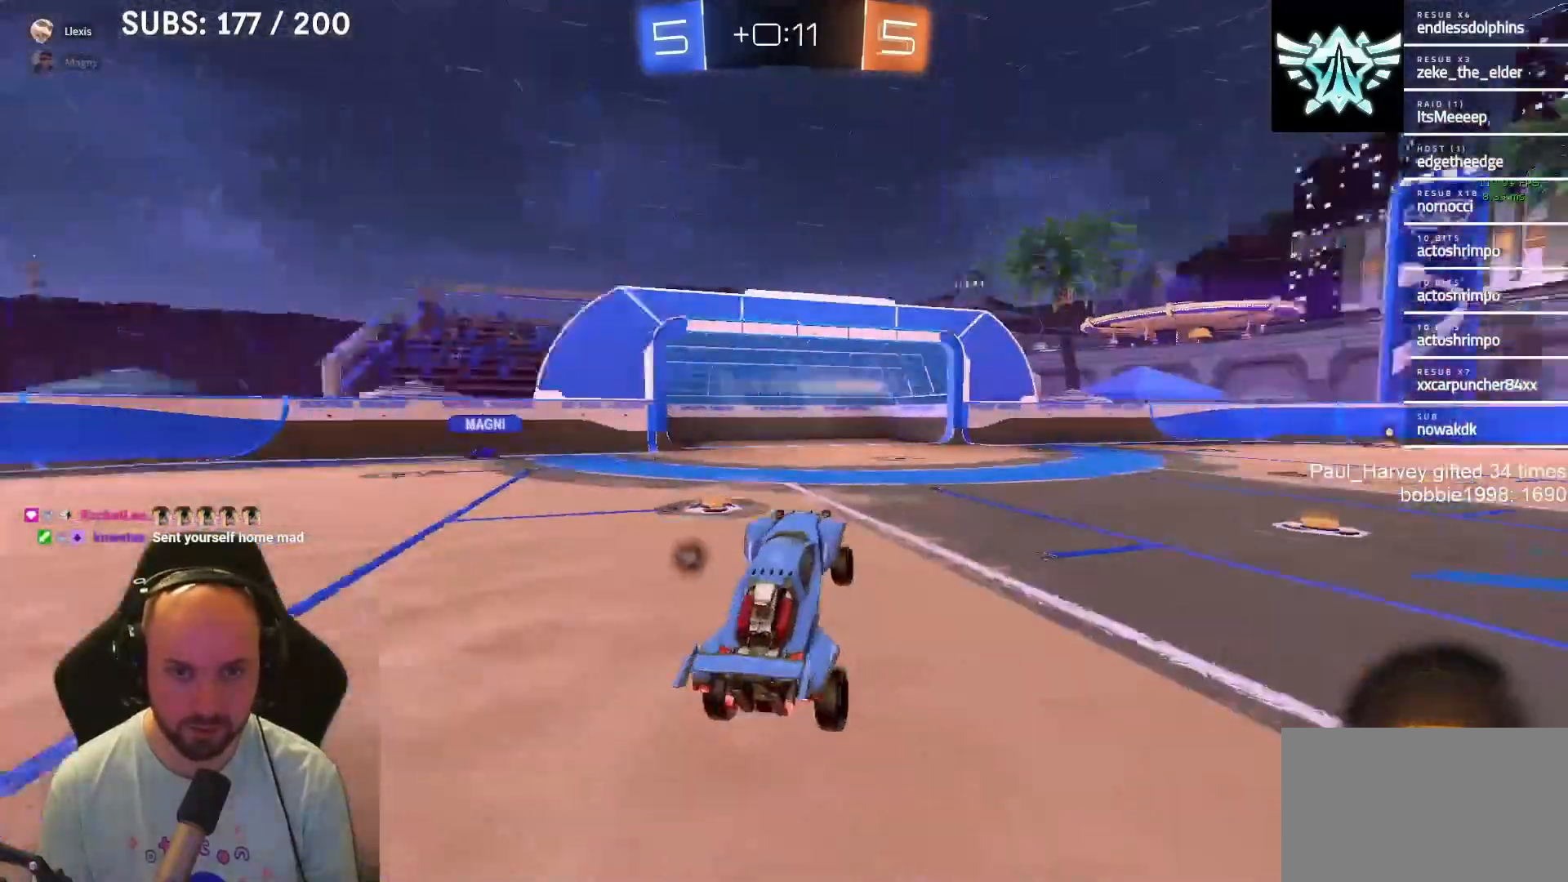
{"buttons": ["R2"], "left_stick": "left", "right_stick": "center", "events": [[267, "TRIANGLE", "down"], [267, "left_stick", "left"], [400, "TRIANGLE", "up"]]}
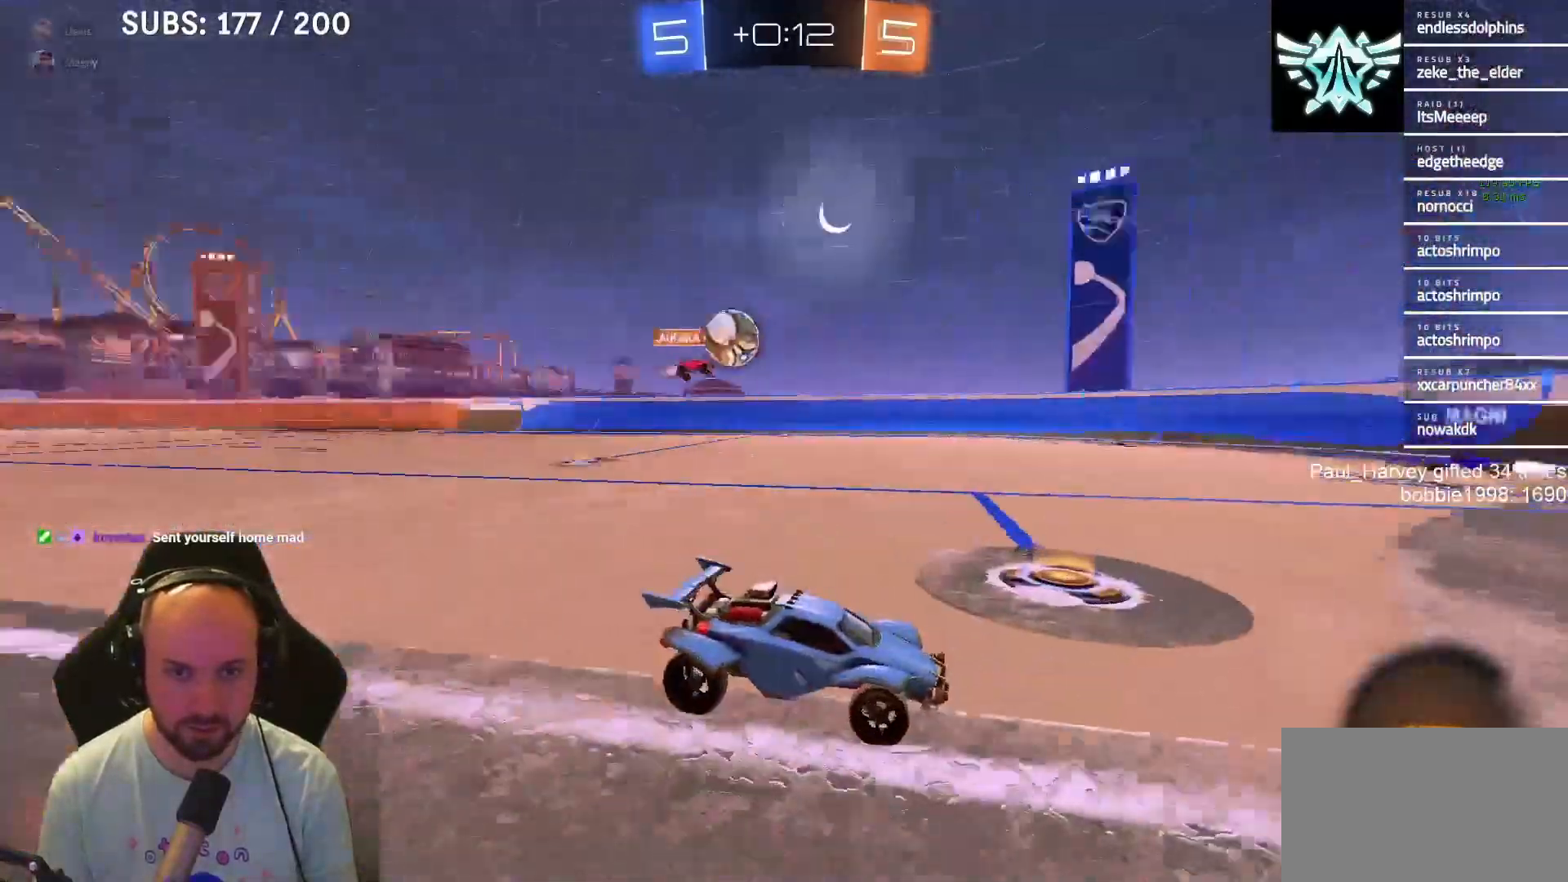
{"buttons": ["R2"], "left_stick": "right", "right_stick": "center", "events": [[133, "left_stick", "right"]]}
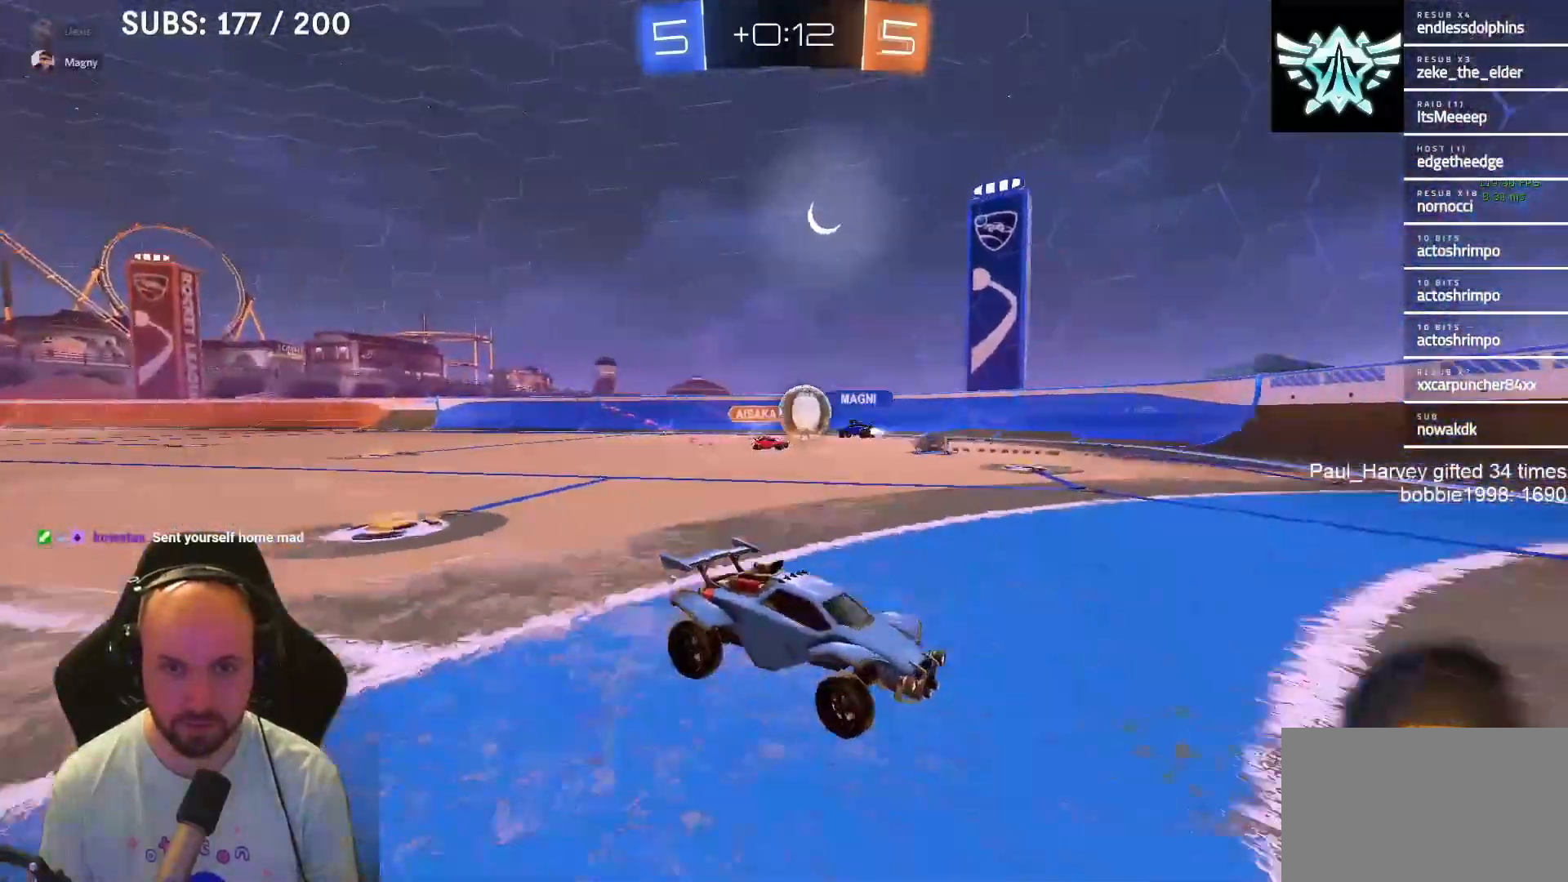
{"buttons": [], "left_stick": "right", "right_stick": "center", "events": [[333, "SQUARE", "down"], [333, "left_stick", "left"], [383, "R2", "up"], [467, "SQUARE", "up"], [467, "left_stick", "right"]]}
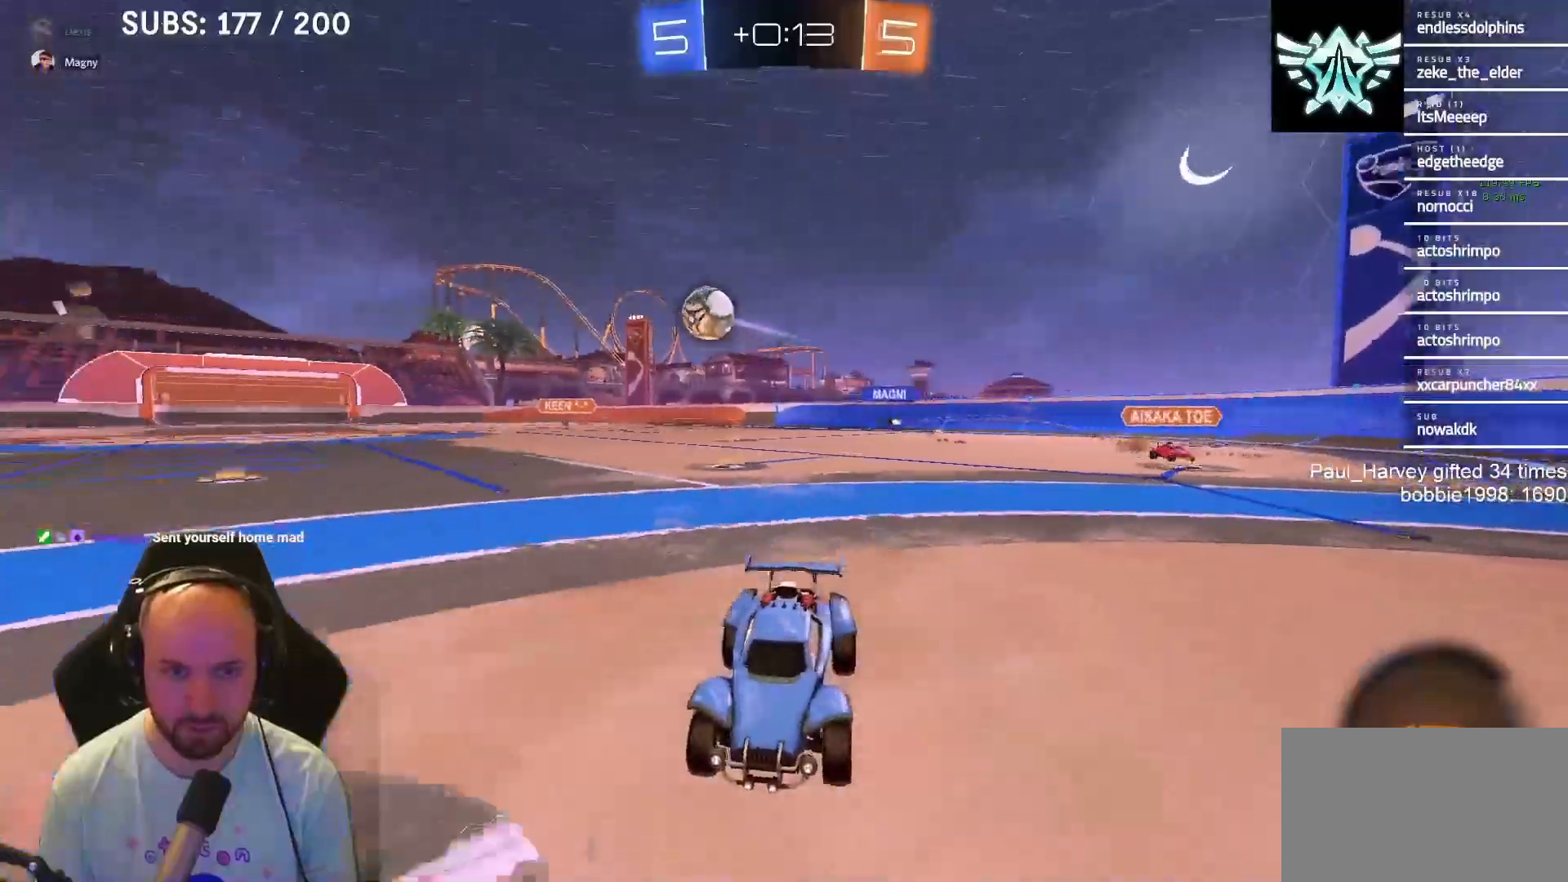
{"buttons": ["CROSS", "L1", "R2"], "left_stick": "up", "right_stick": "center", "events": [[33, "R2", "down"], [283, "L1", "down"], [367, "SQUARE", "down"], [400, "CROSS", "down"], [400, "left_stick", "up"], [433, "SQUARE", "up"], [467, "CROSS", "up"], [500, "CROSS", "down"]]}
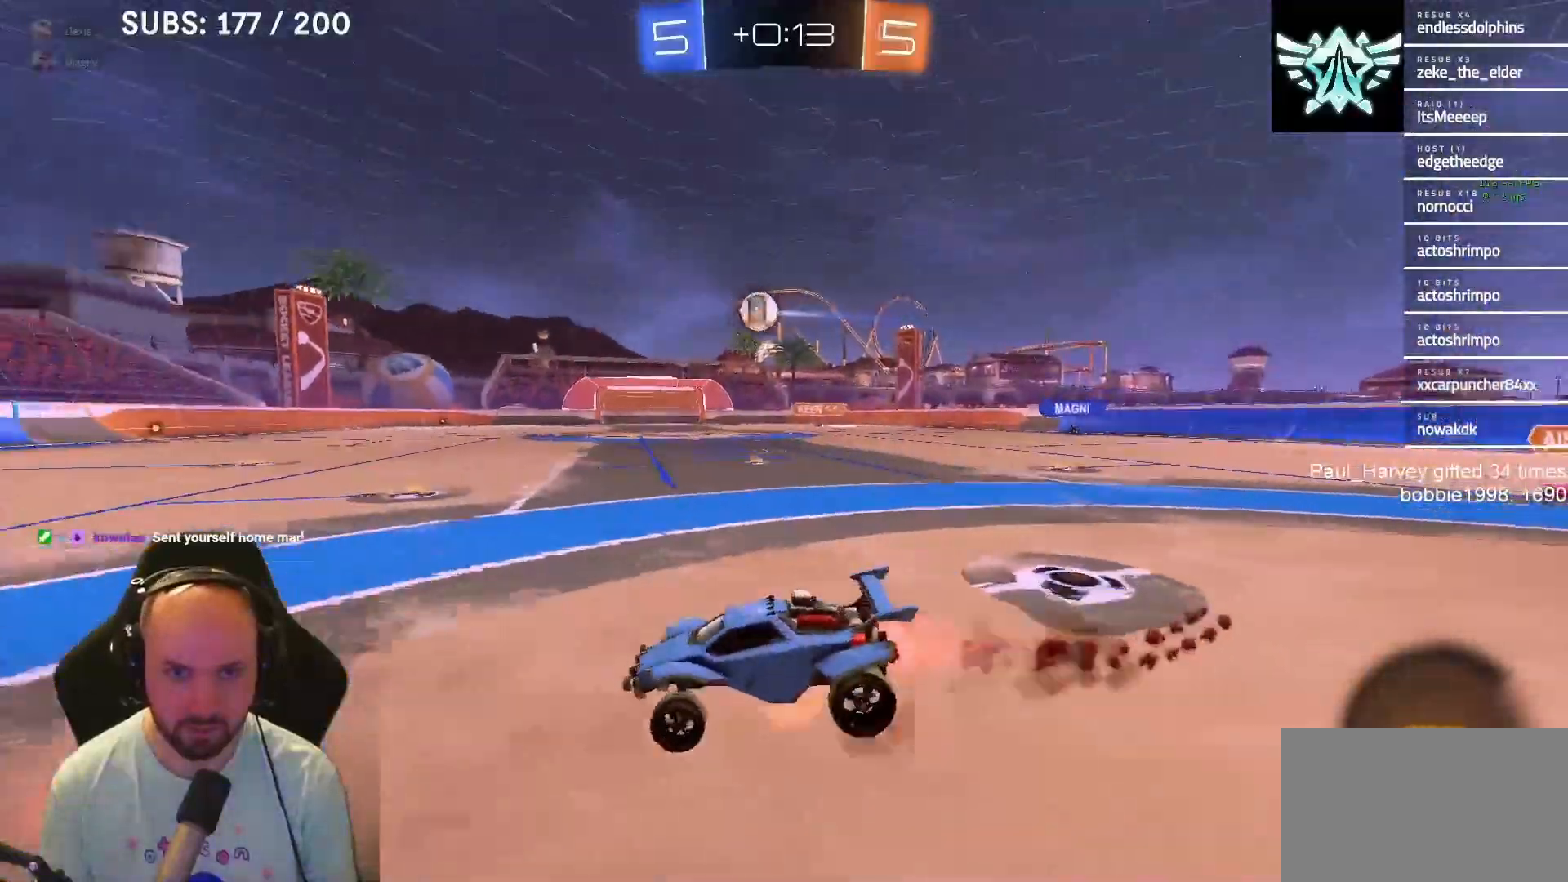
{"buttons": ["CROSS", "SQUARE", "L1", "R2"], "left_stick": "down-left", "right_stick": "center", "events": [[33, "SQUARE", "down"], [67, "left_stick", "down"], [150, "TRIANGLE", "down"], [267, "left_stick", "down-left"], [333, "TRIANGLE", "up"]]}
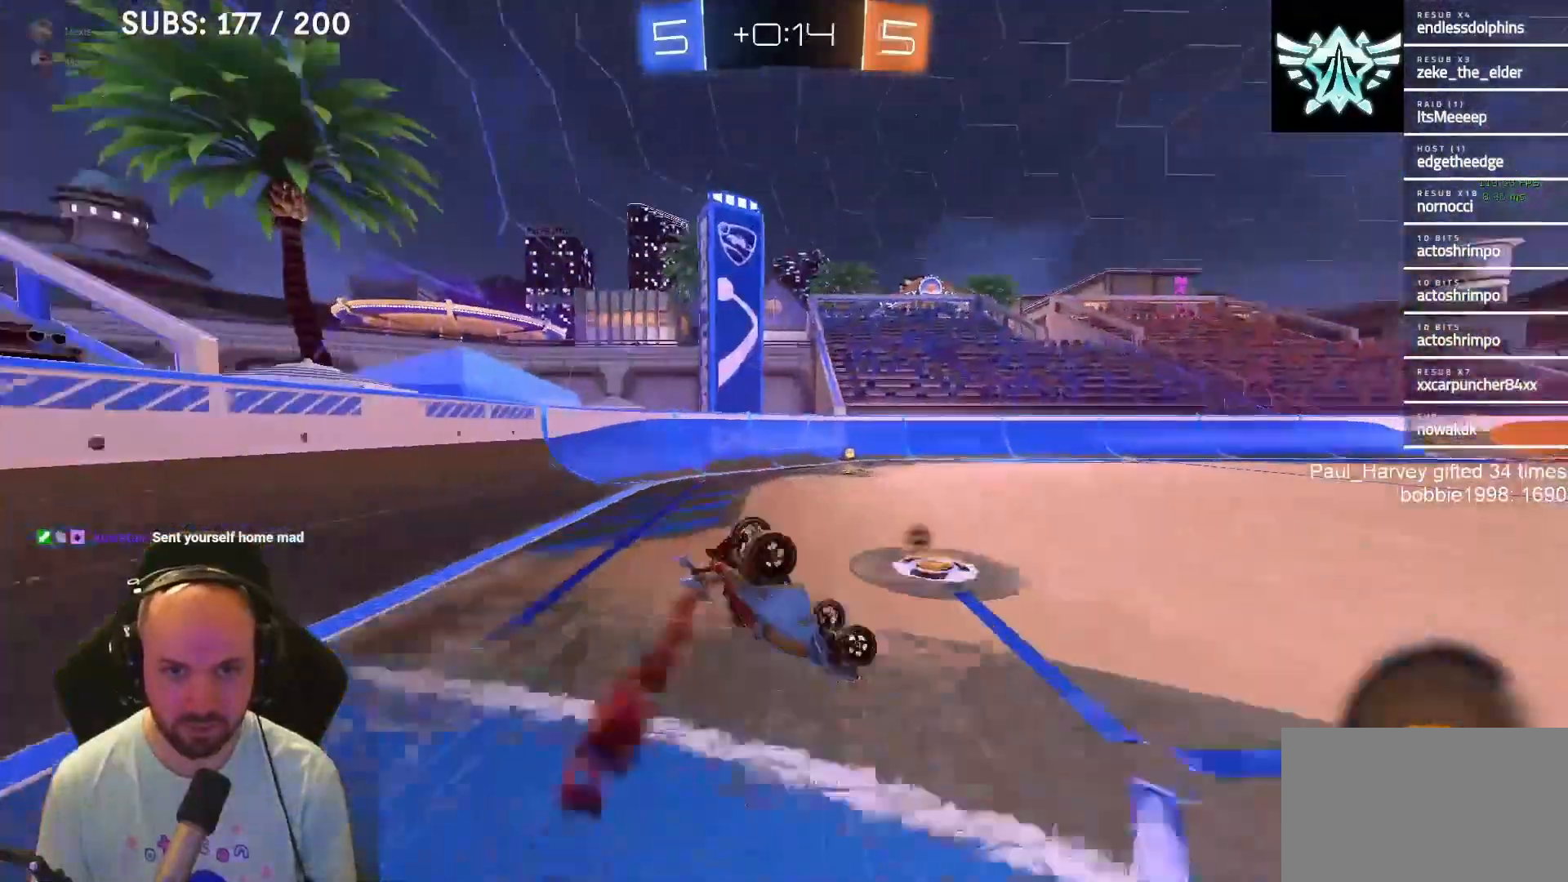
{"buttons": ["L1", "R2"], "left_stick": "down-left", "right_stick": "center", "events": [[500, "CROSS", "up"], [500, "SQUARE", "up"]]}
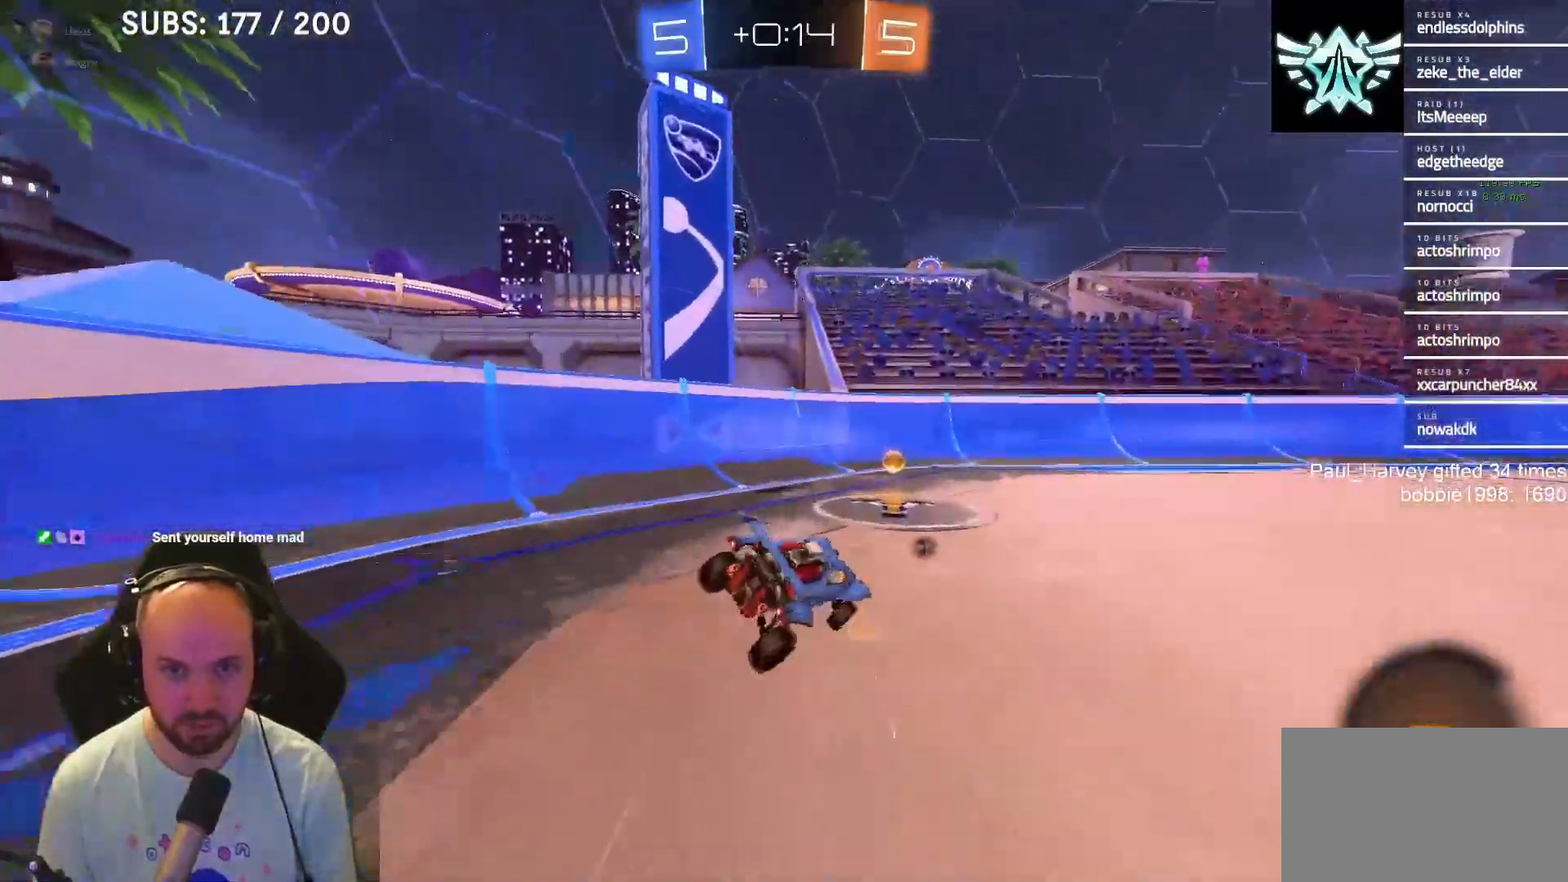
{"buttons": ["L1", "R2"], "left_stick": "center", "right_stick": "center", "events": [[33, "TRIANGLE", "down"], [167, "TRIANGLE", "up"], [167, "left_stick", "center"]]}
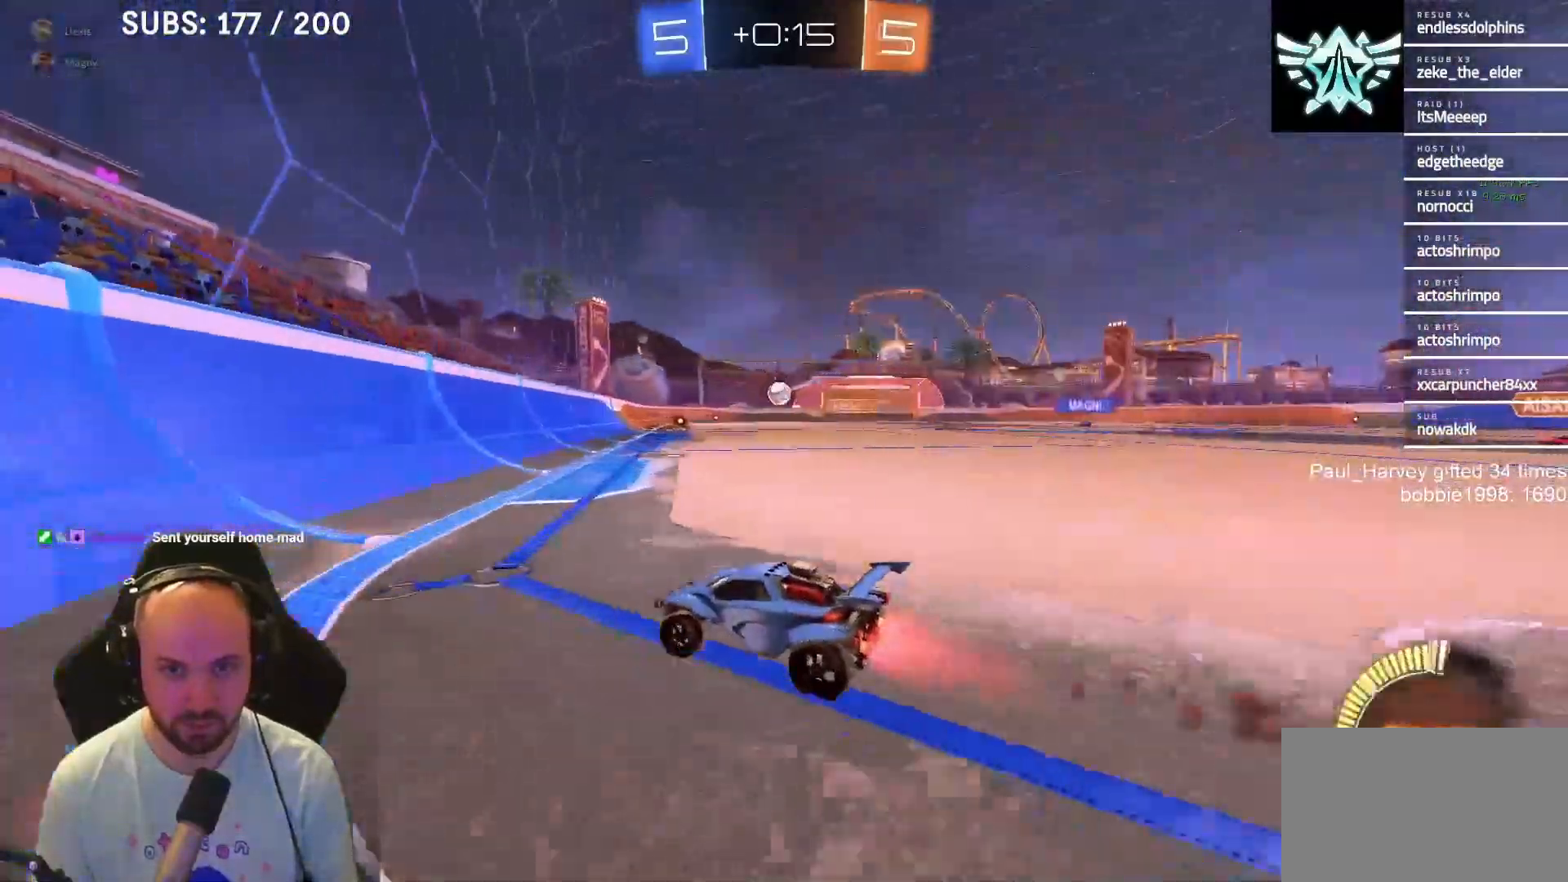
{"buttons": ["R2"], "left_stick": "center", "right_stick": "center", "events": [[67, "left_stick", "right"], [483, "L1", "up"], [483, "left_stick", "center"]]}
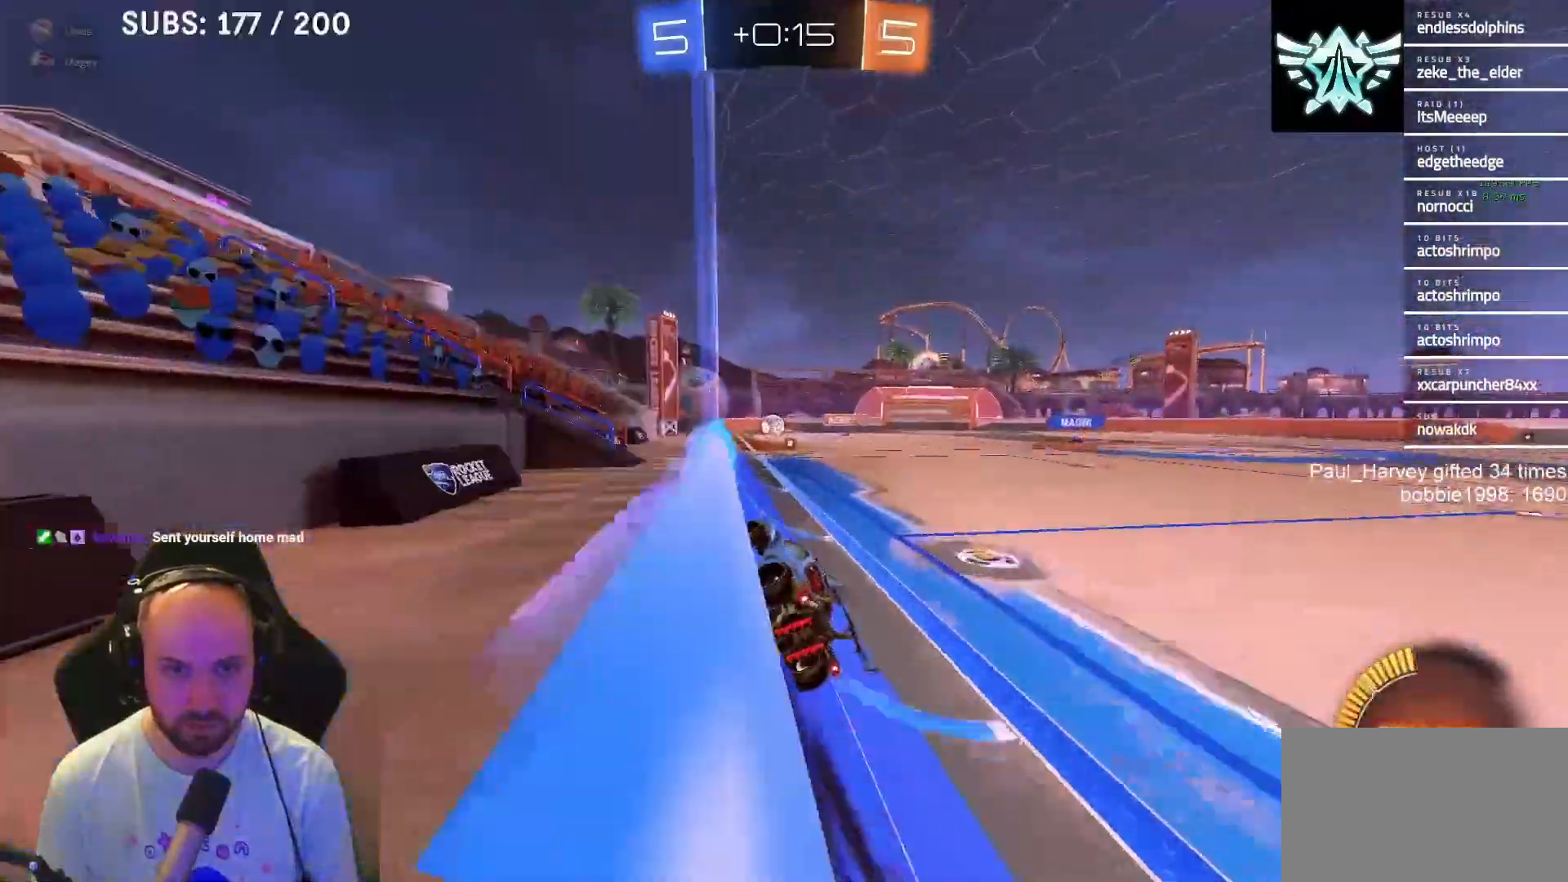
{"buttons": ["R2"], "left_stick": "center", "right_stick": "center", "events": [[267, "left_stick", "right"], [400, "left_stick", "center"]]}
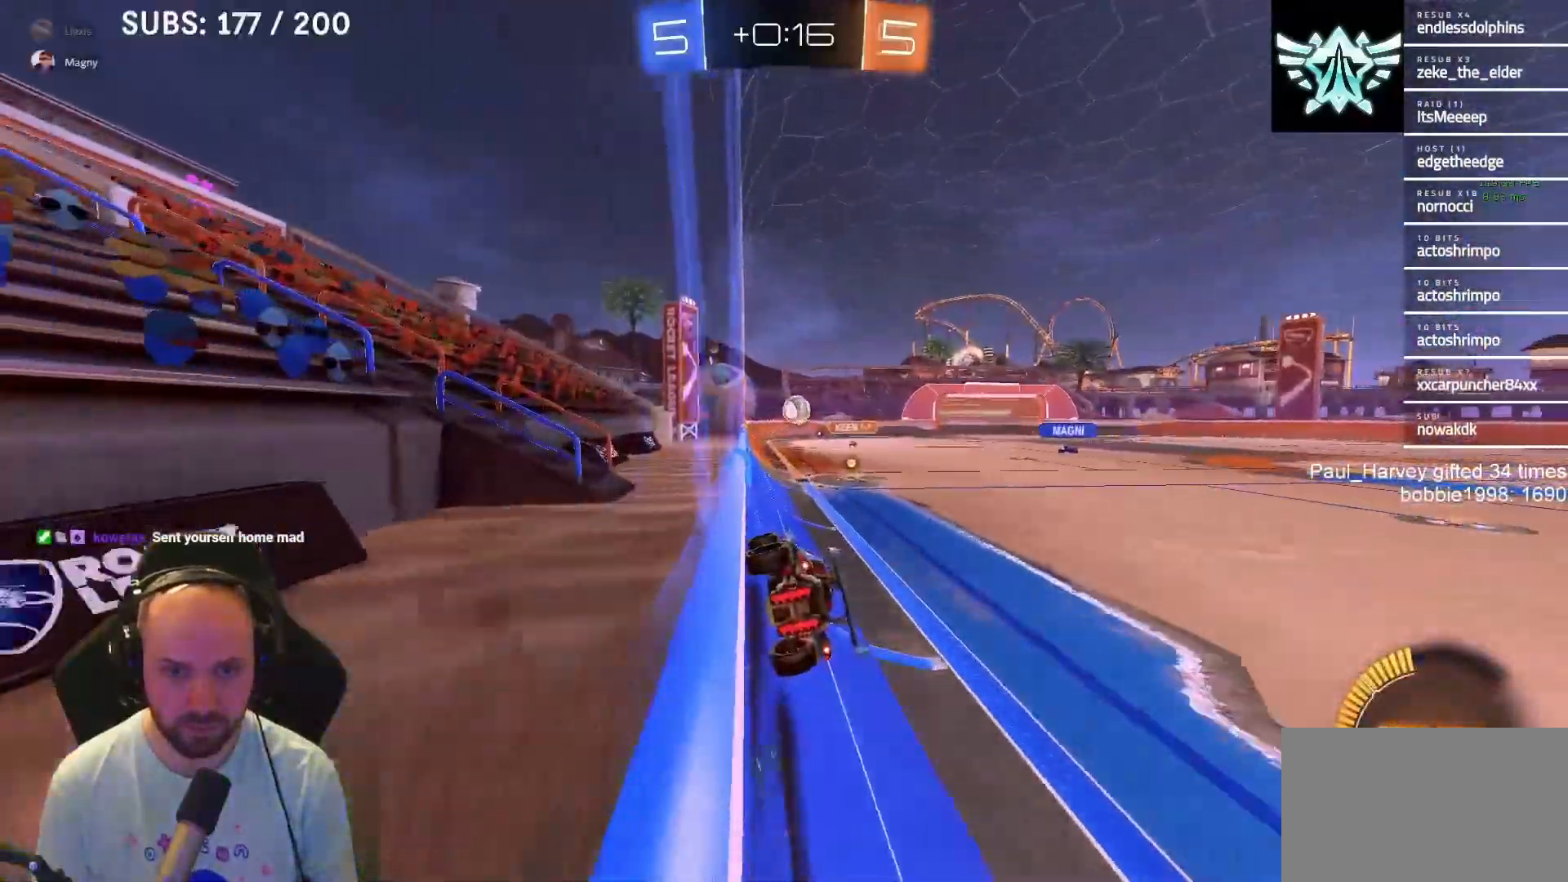
{"buttons": ["R2"], "left_stick": "right", "right_stick": "center", "events": [[67, "left_stick", "right"], [267, "SQUARE", "down"], [417, "SQUARE", "up"]]}
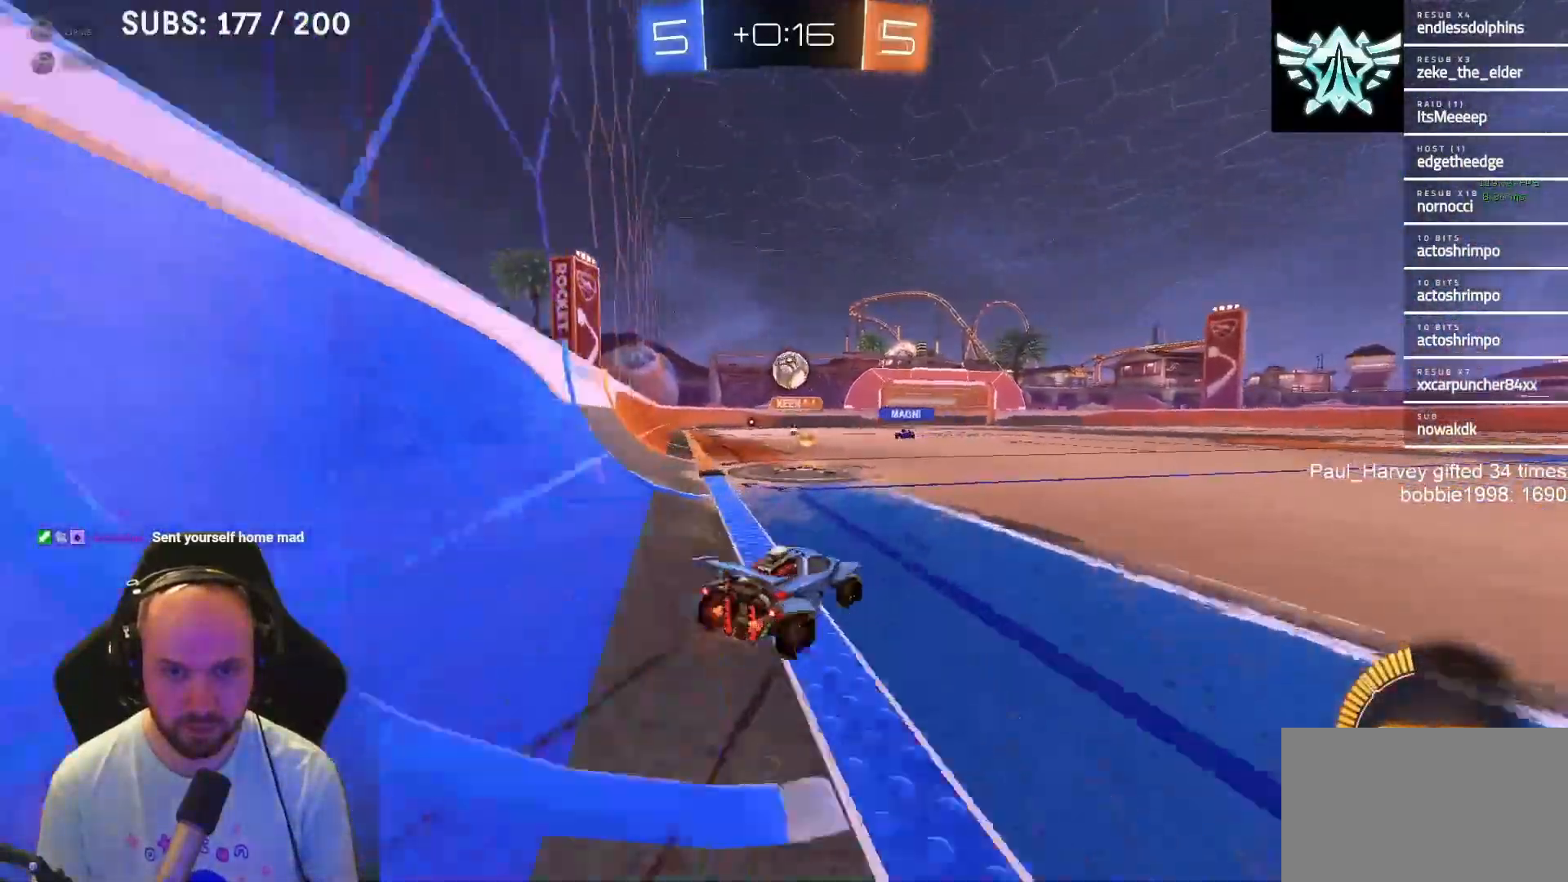
{"buttons": ["L1", "R2"], "left_stick": "right", "right_stick": "center", "events": [[200, "L1", "down"]]}
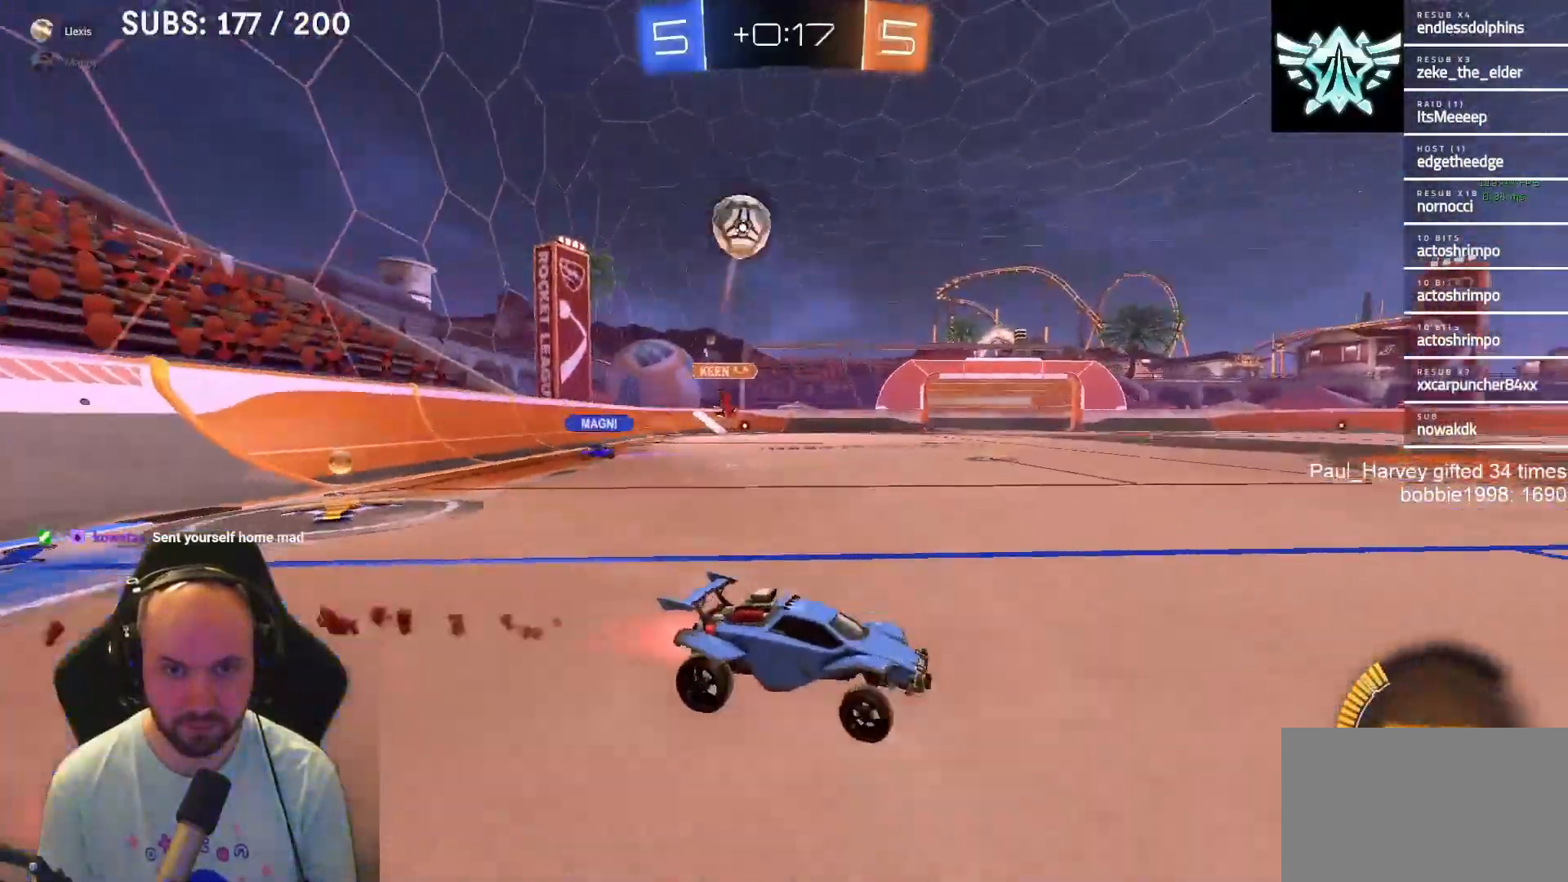
{"buttons": ["R2"], "left_stick": "center", "right_stick": "center", "events": [[150, "L1", "up"], [217, "left_stick", "center"]]}
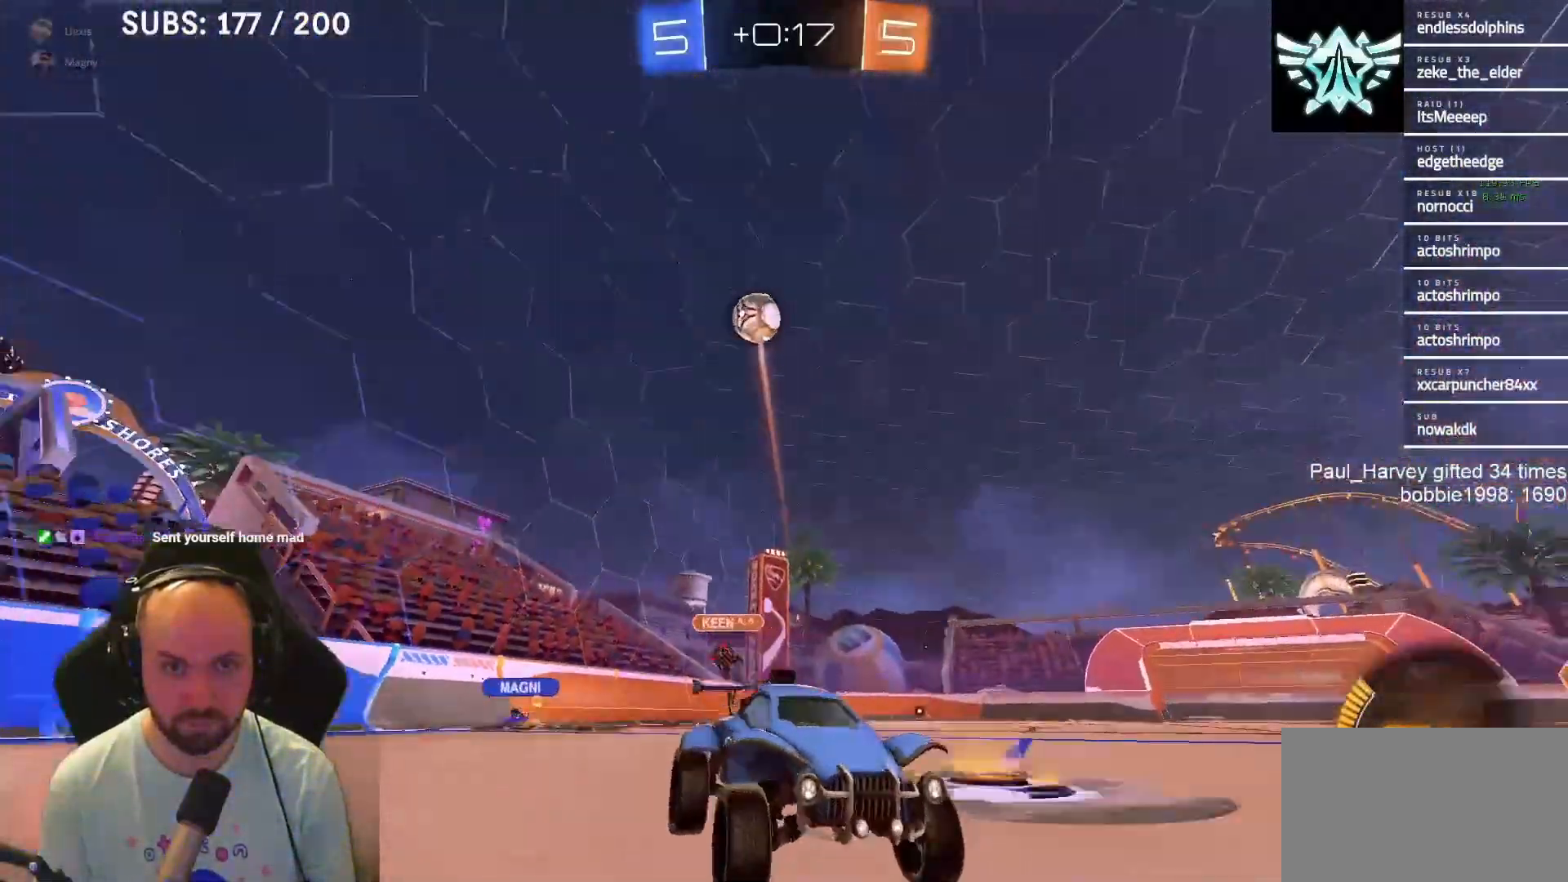
{"buttons": ["R2"], "left_stick": "center", "right_stick": "center", "events": [[133, "left_stick", "left"], [333, "left_stick", "center"]]}
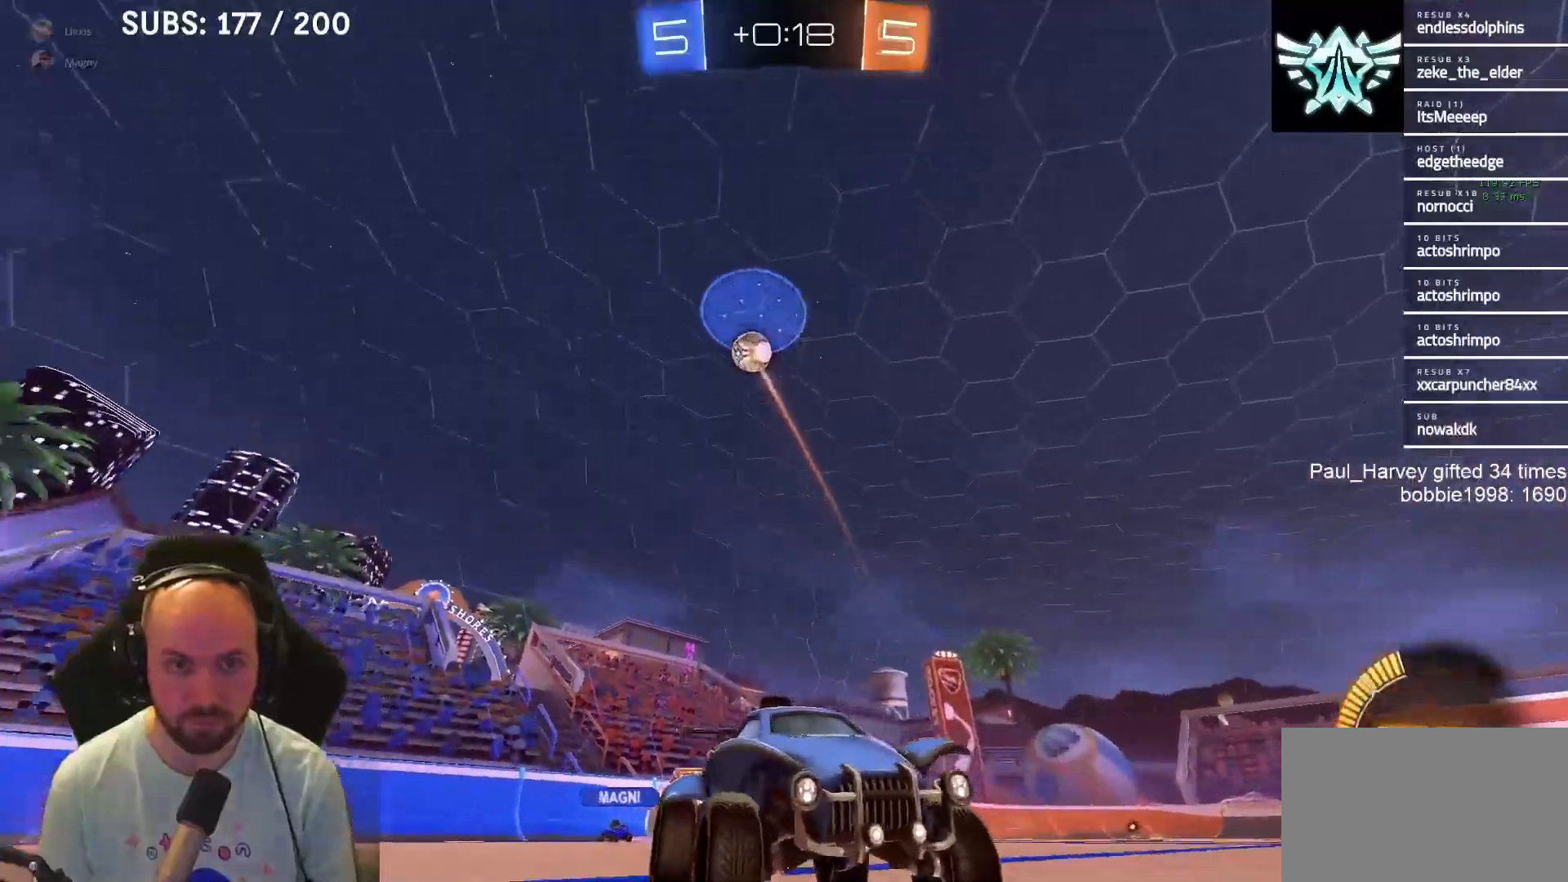
{"buttons": [], "left_stick": "right", "right_stick": "center", "events": [[267, "SQUARE", "down"], [267, "left_stick", "right"], [300, "R2", "up"], [433, "SQUARE", "up"]]}
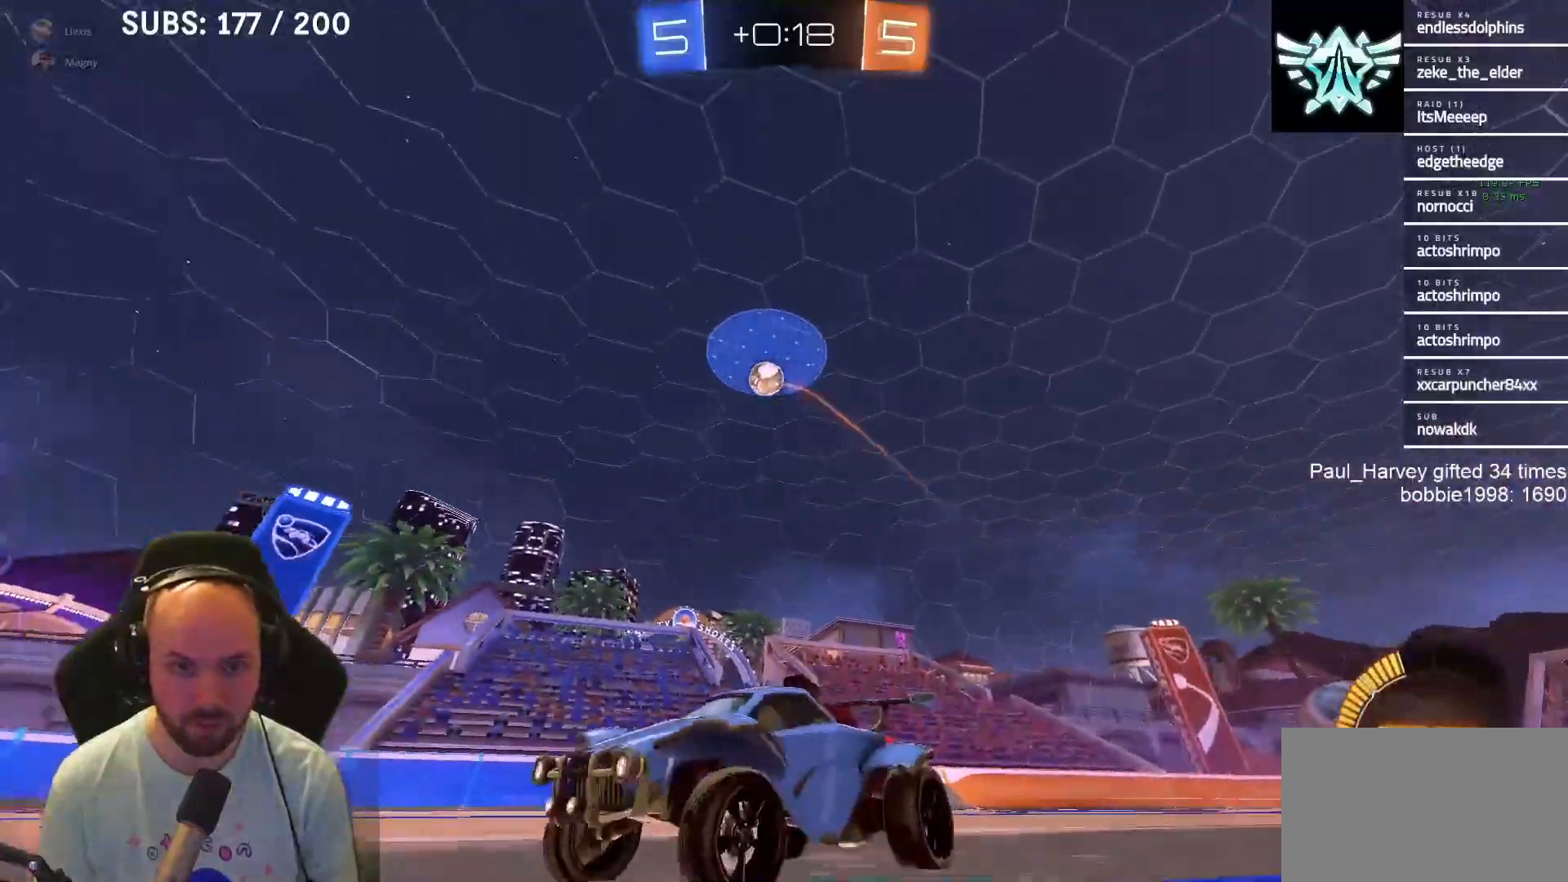
{"buttons": ["CROSS", "R2"], "left_stick": "down", "right_stick": "center", "events": [[200, "R2", "down"], [400, "CROSS", "down"], [450, "left_stick", "down"]]}
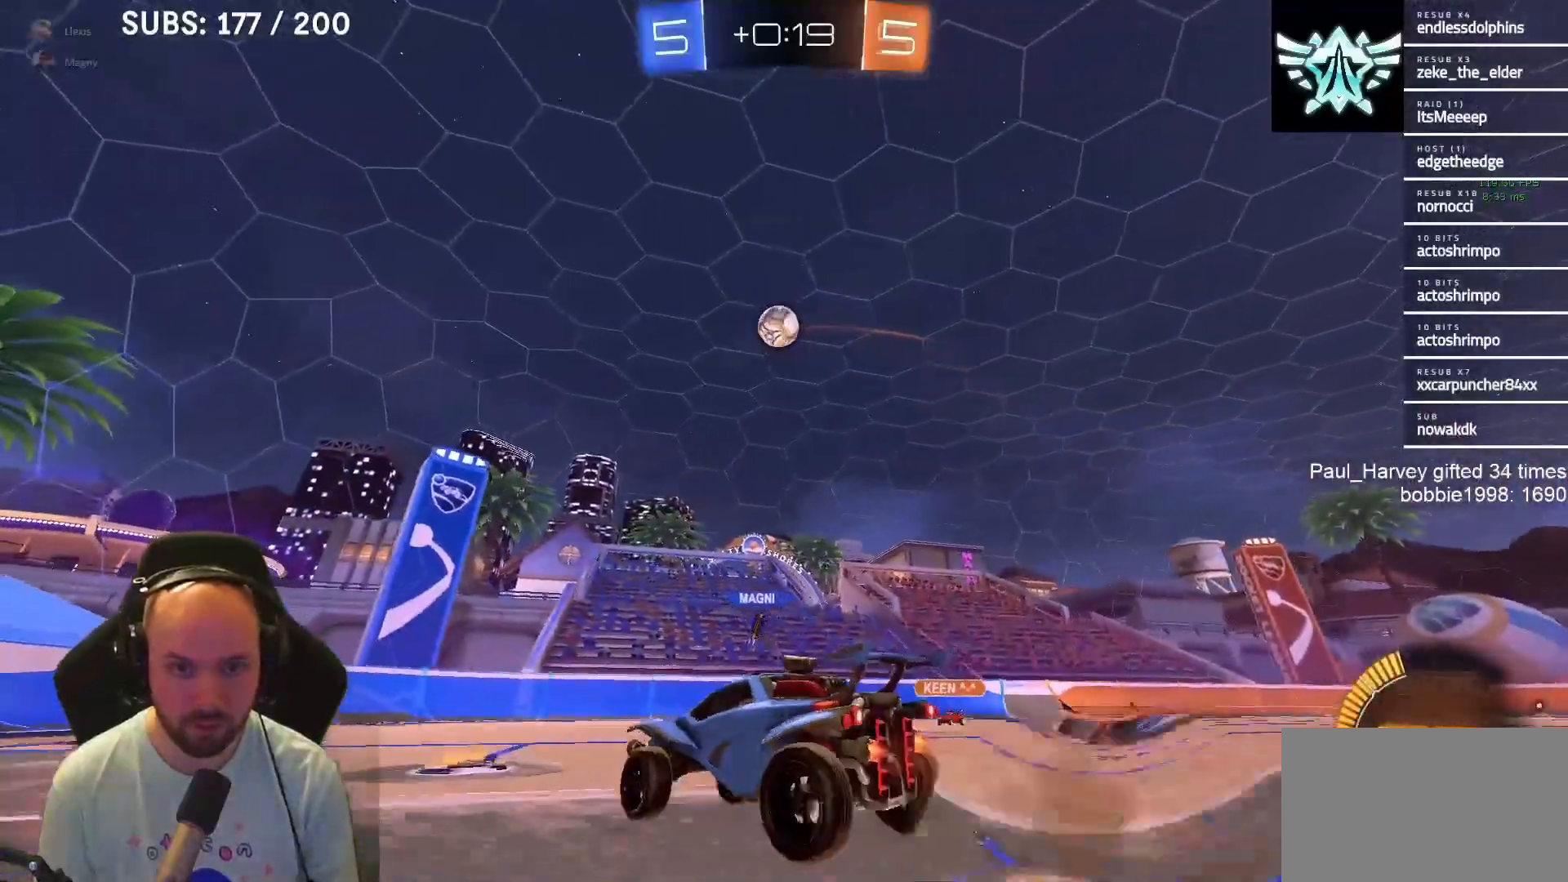
{"buttons": ["CROSS", "SQUARE", "R2"], "left_stick": "down-left", "right_stick": "center", "events": [[83, "left_stick", "down-left"], [133, "CROSS", "up"], [267, "CROSS", "down"], [500, "SQUARE", "down"]]}
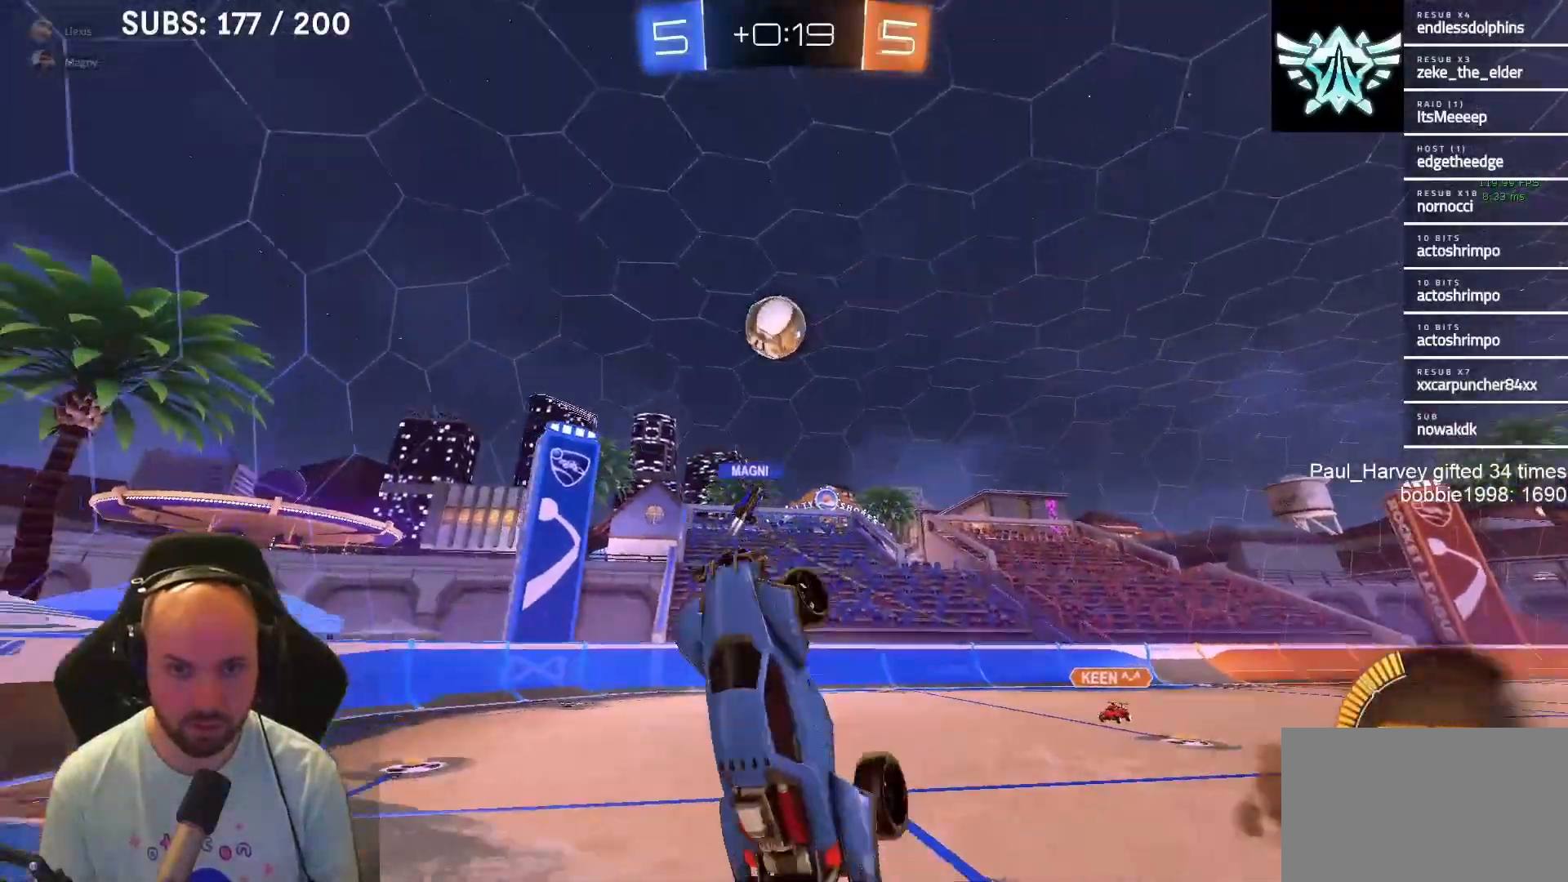
{"buttons": ["R2"], "left_stick": "left", "right_stick": "center", "events": [[100, "left_stick", "left"], [467, "CROSS", "up"], [467, "SQUARE", "up"]]}
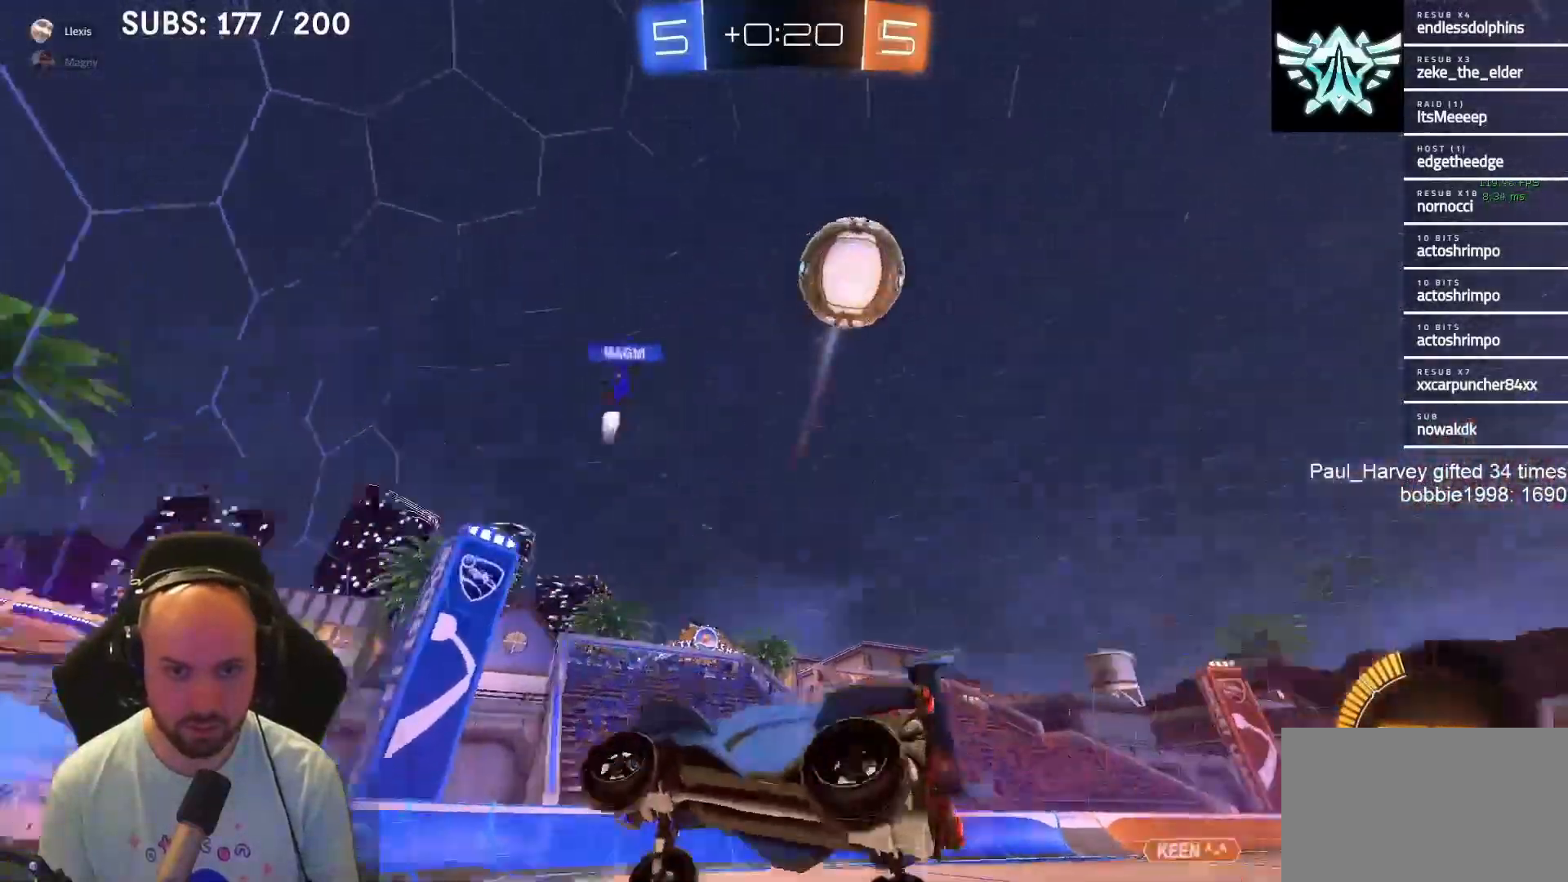
{"buttons": ["R2"], "left_stick": "center", "right_stick": "center", "events": [[400, "left_stick", "center"]]}
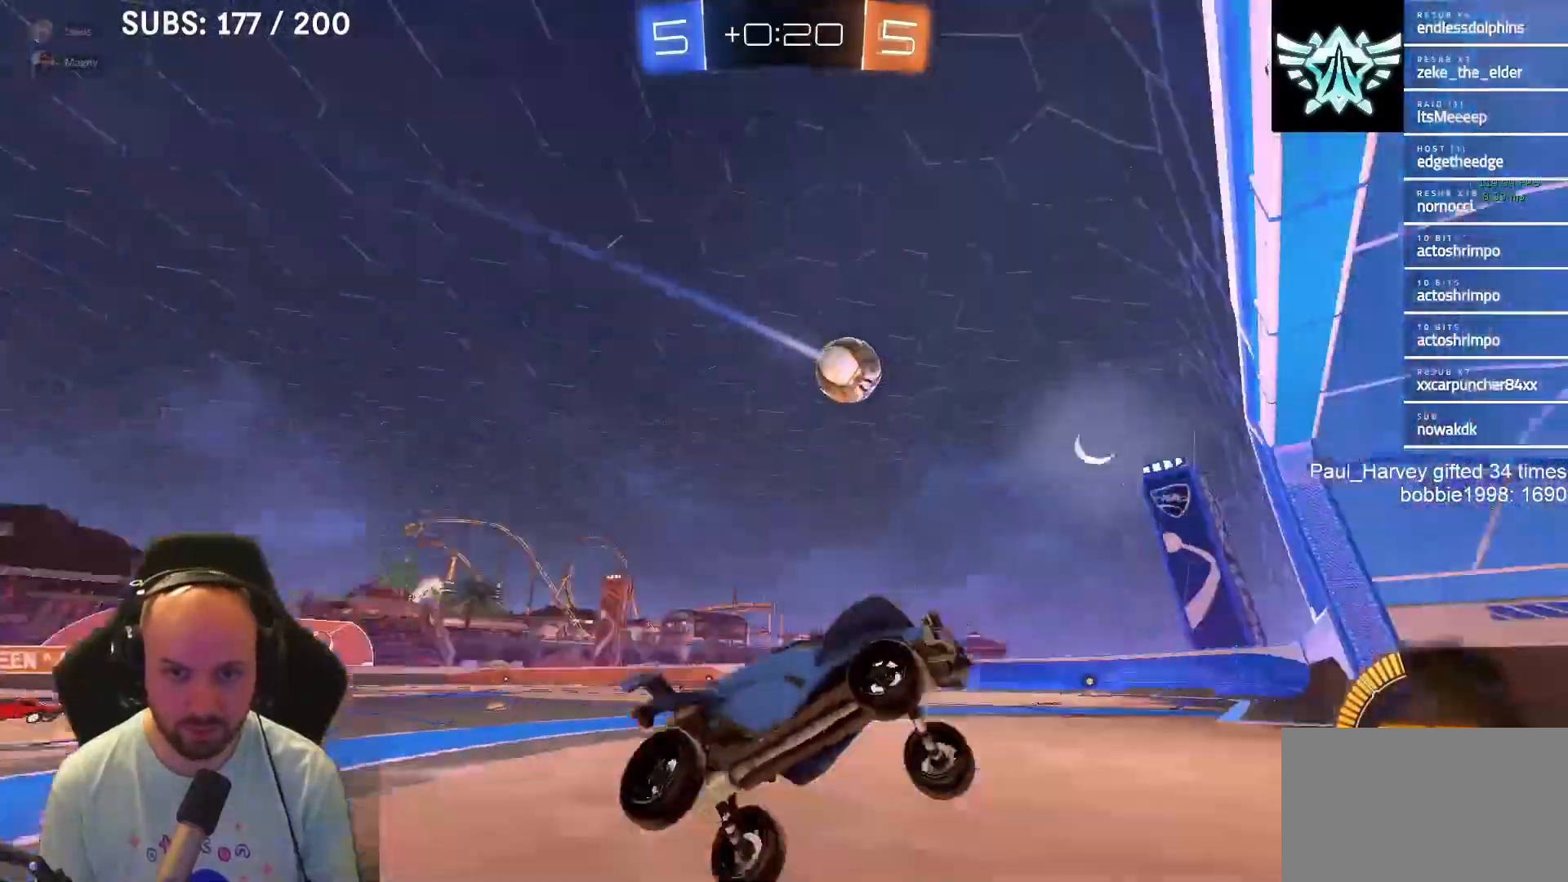
{"buttons": ["R2"], "left_stick": "left", "right_stick": "center", "events": [[83, "left_stick", "left"]]}
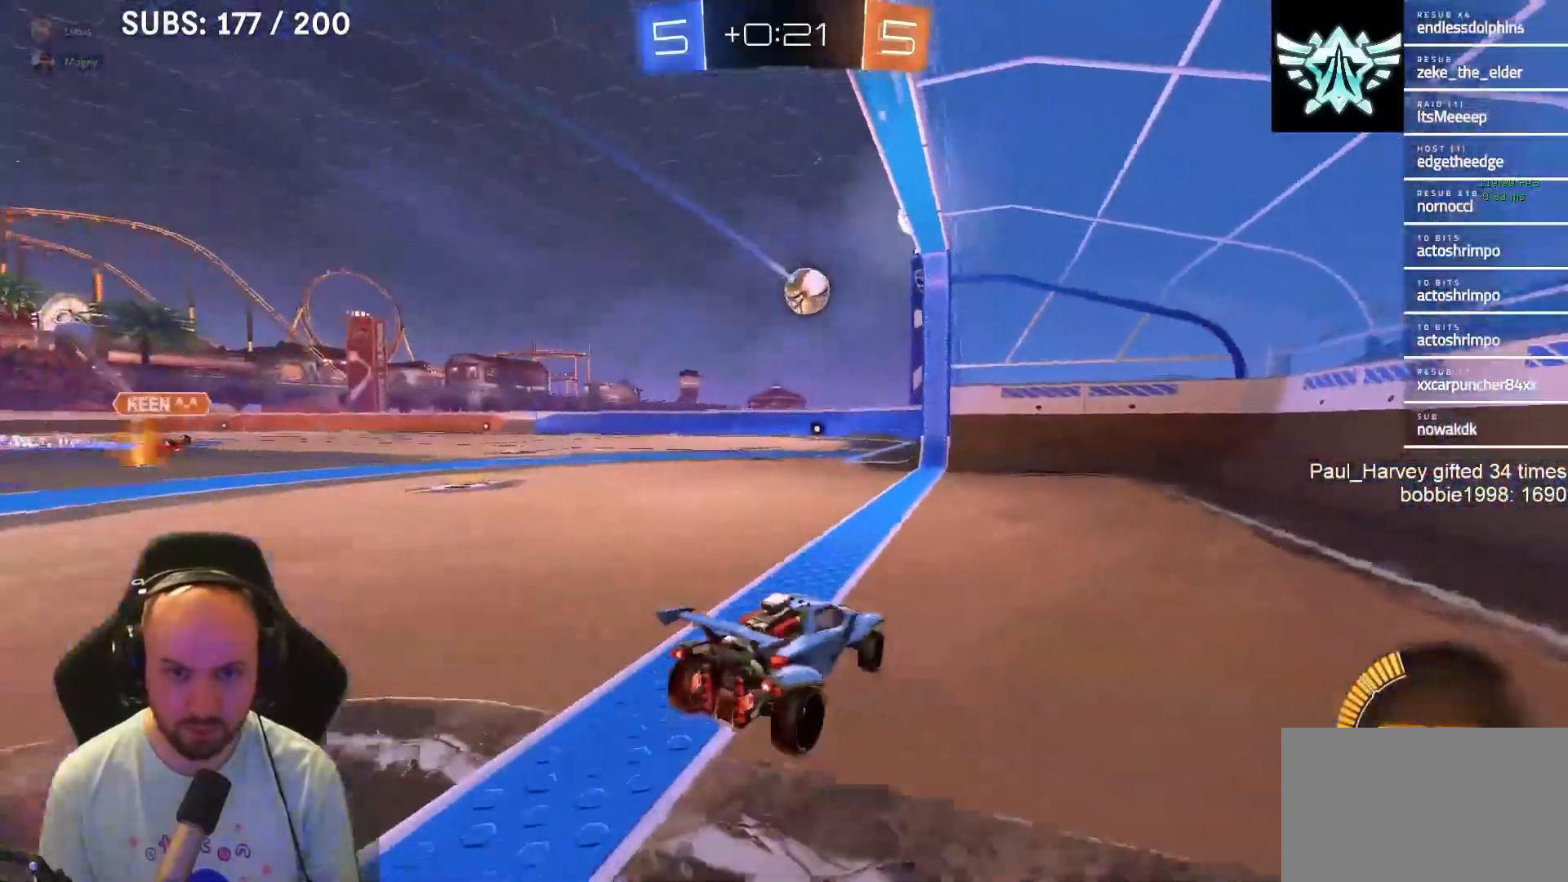
{"buttons": ["R2"], "left_stick": "right", "right_stick": "center", "events": [[200, "left_stick", "center"], [433, "left_stick", "right"]]}
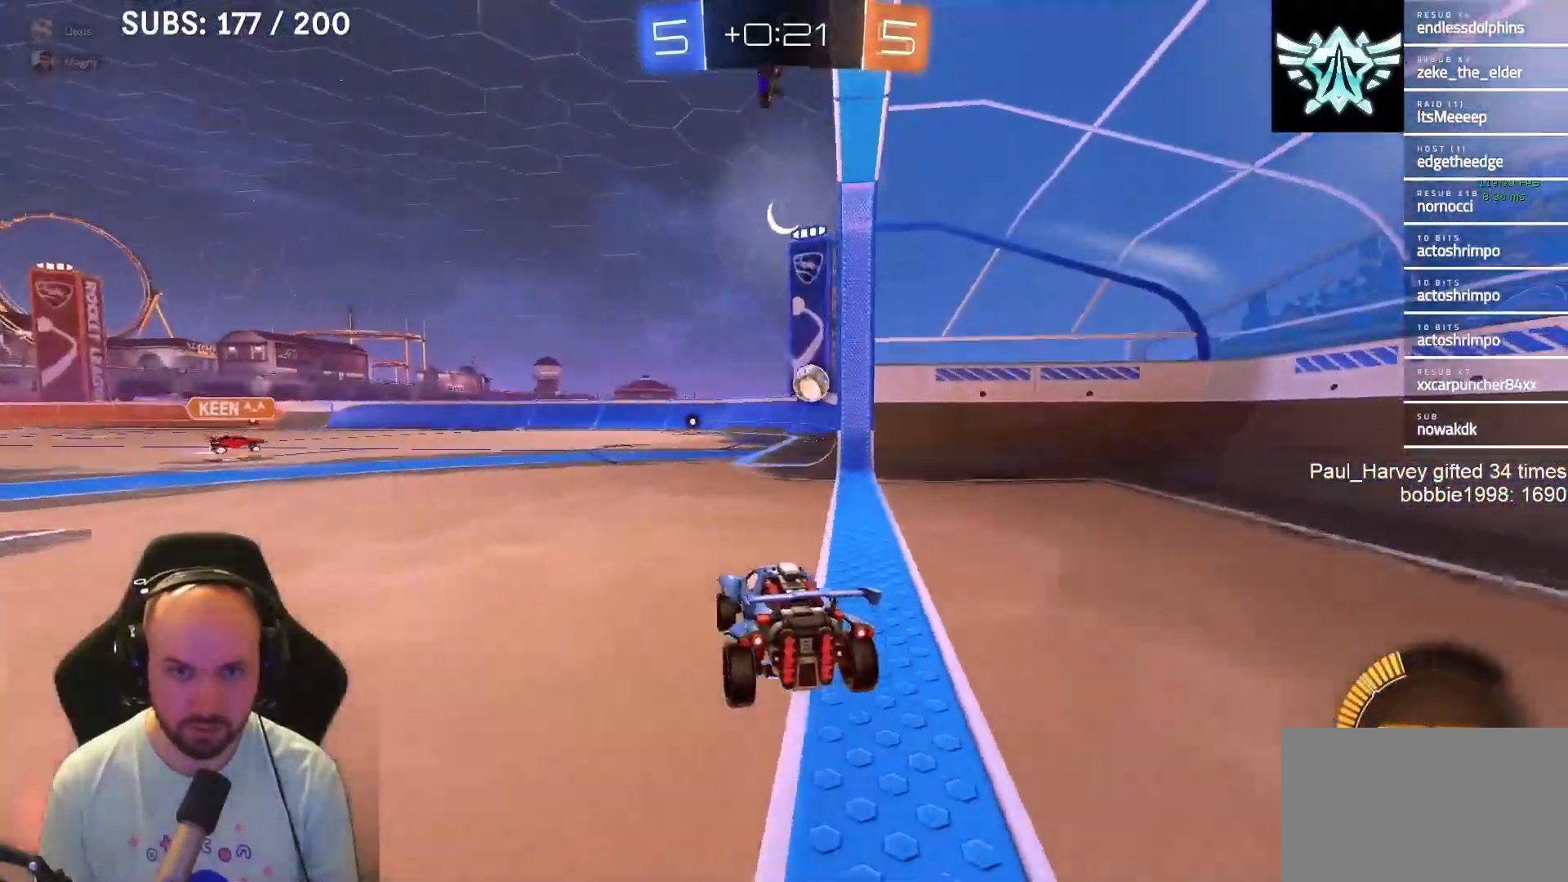
{"buttons": ["CROSS", "SQUARE", "R2"], "left_stick": "down-left", "right_stick": "center", "events": [[33, "L1", "down"], [67, "SQUARE", "down"], [100, "CROSS", "down"], [133, "SQUARE", "up"], [133, "left_stick", "up"], [167, "CROSS", "up"], [233, "CROSS", "down"], [233, "SQUARE", "down"], [267, "left_stick", "down-left"], [367, "L1", "up"]]}